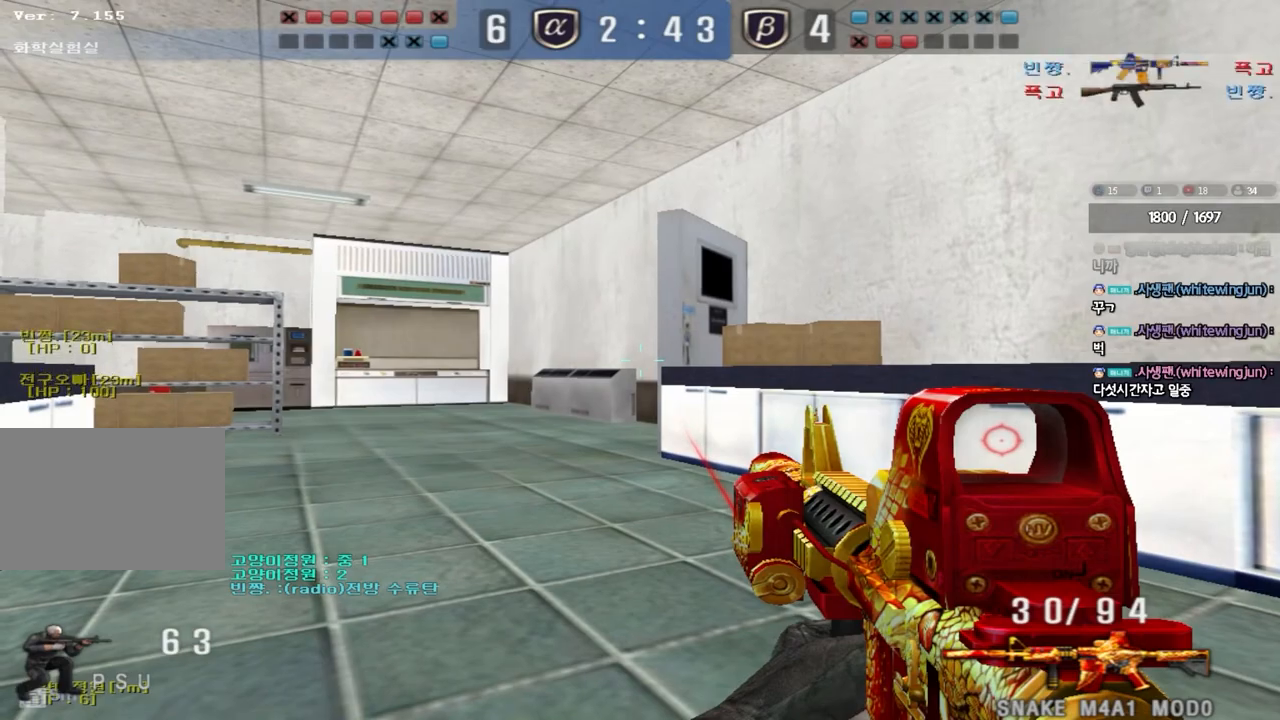
Gameplay with keyboard; each line is a JSON object with the keys held at the frame after it. "events" lists presses ("down") and releases ("up") of "a", "ctrl", "d", "e", "f", "q", "r", "s", "shift", "space", "tab" and "w" between this image and that frame as [ms after this image, input, new state], when the widget could be followed in between. No other keys are recorded. Mouse input is not recorded.
{"keys": ["ctrl"], "events": []}
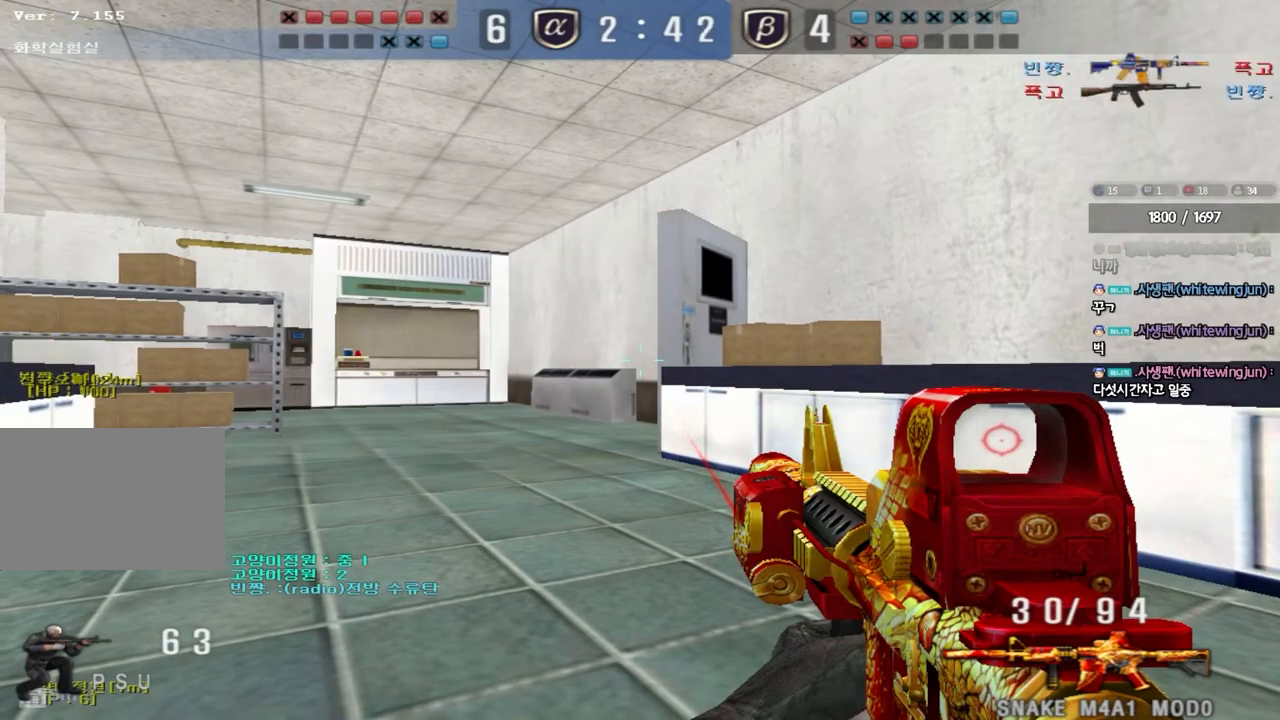
{"keys": ["a", "w"], "events": [[100, "ctrl", "up"], [100, "w", "down"], [150, "a", "down"], [217, "ctrl", "down"], [333, "ctrl", "up"]]}
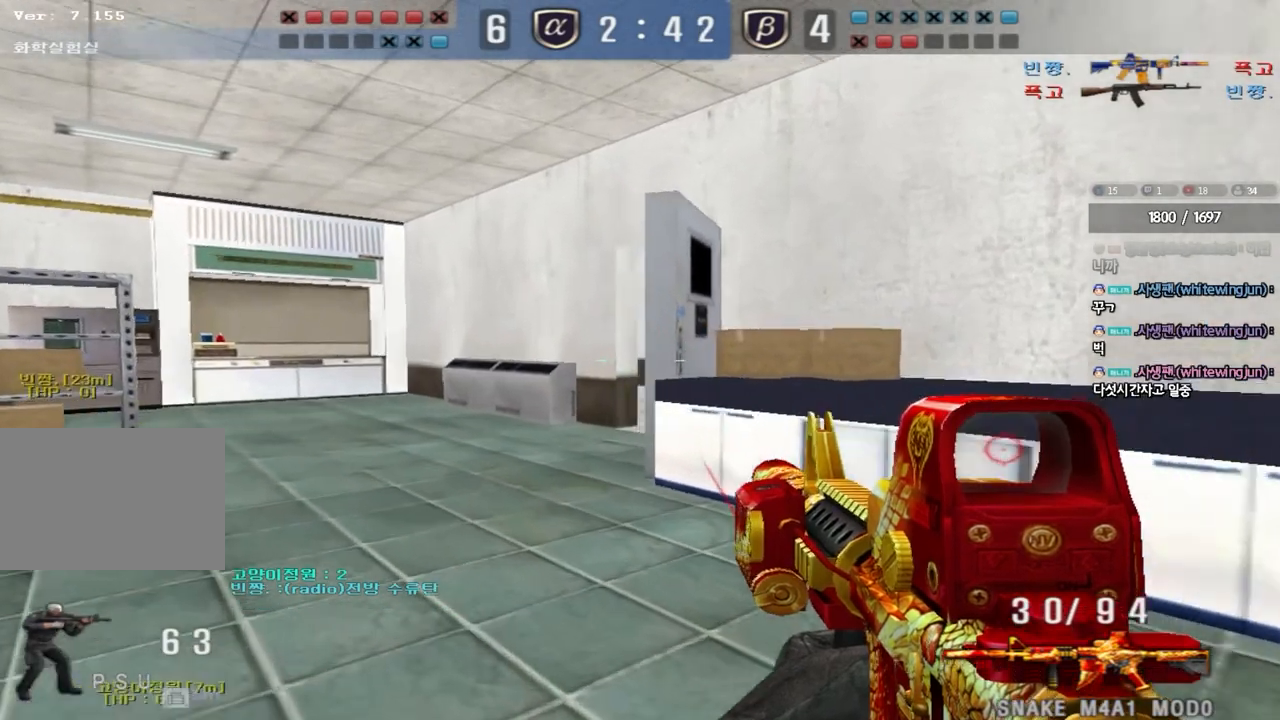
{"keys": ["ctrl"], "events": [[17, "a", "up"], [17, "ctrl", "down"], [17, "w", "up"], [133, "a", "down"], [133, "ctrl", "up"], [133, "w", "down"], [433, "ctrl", "down"], [450, "a", "up"], [450, "w", "up"]]}
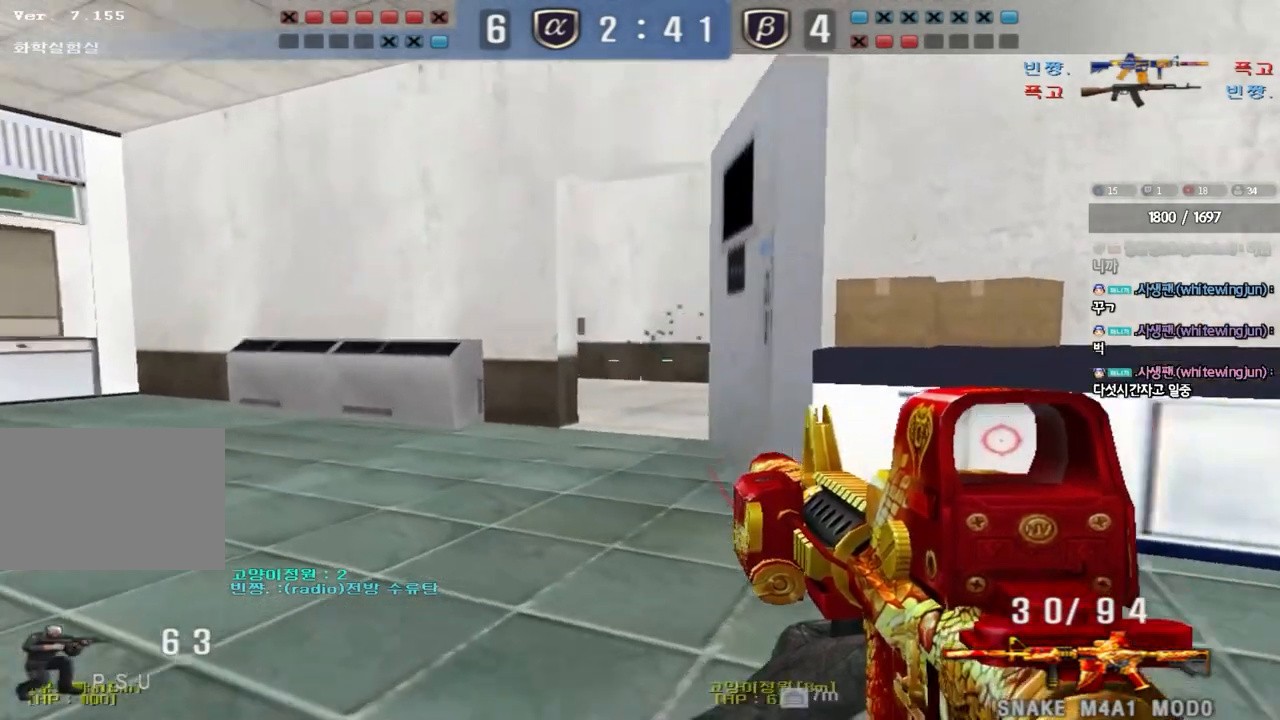
{"keys": [], "events": [[67, "a", "down"], [67, "ctrl", "up"], [67, "w", "down"], [367, "ctrl", "down"], [383, "w", "up"], [400, "a", "up"], [500, "ctrl", "up"]]}
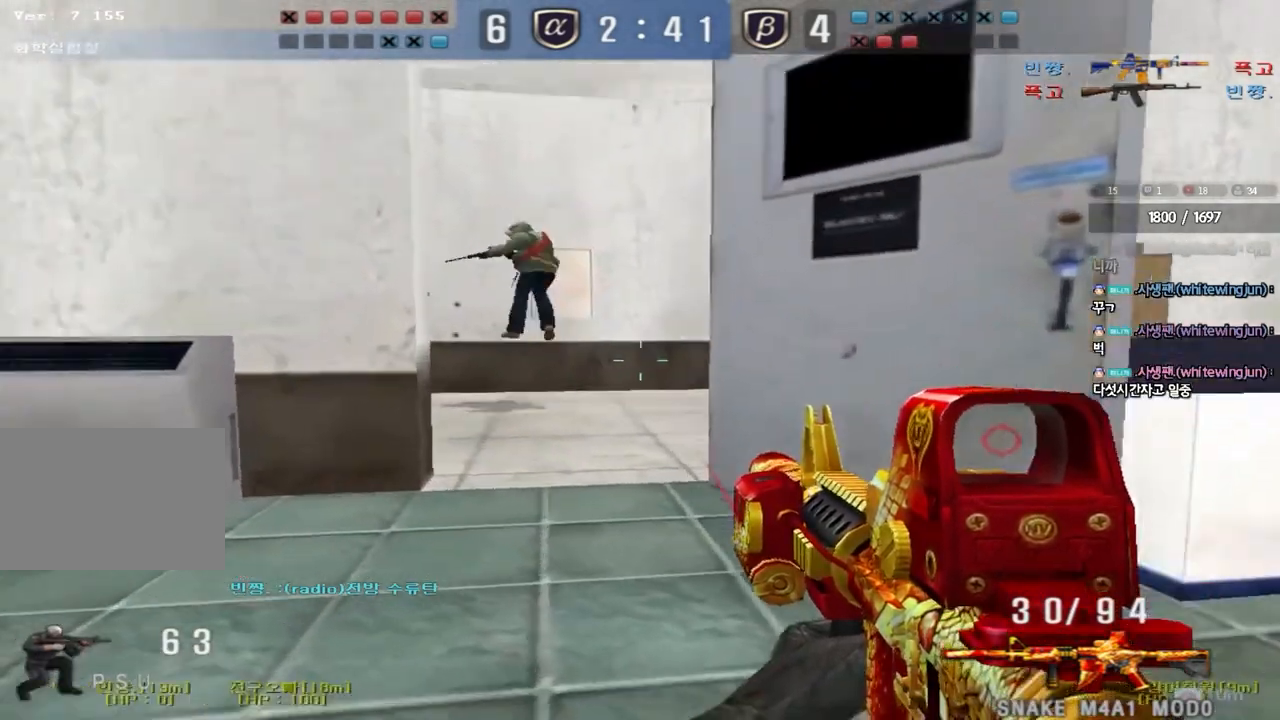
{"keys": ["d", "w"], "events": [[17, "a", "down"], [17, "s", "down"], [150, "a", "up"], [150, "s", "up"], [200, "ctrl", "down"], [200, "d", "down"], [233, "ctrl", "up"], [233, "w", "down"]]}
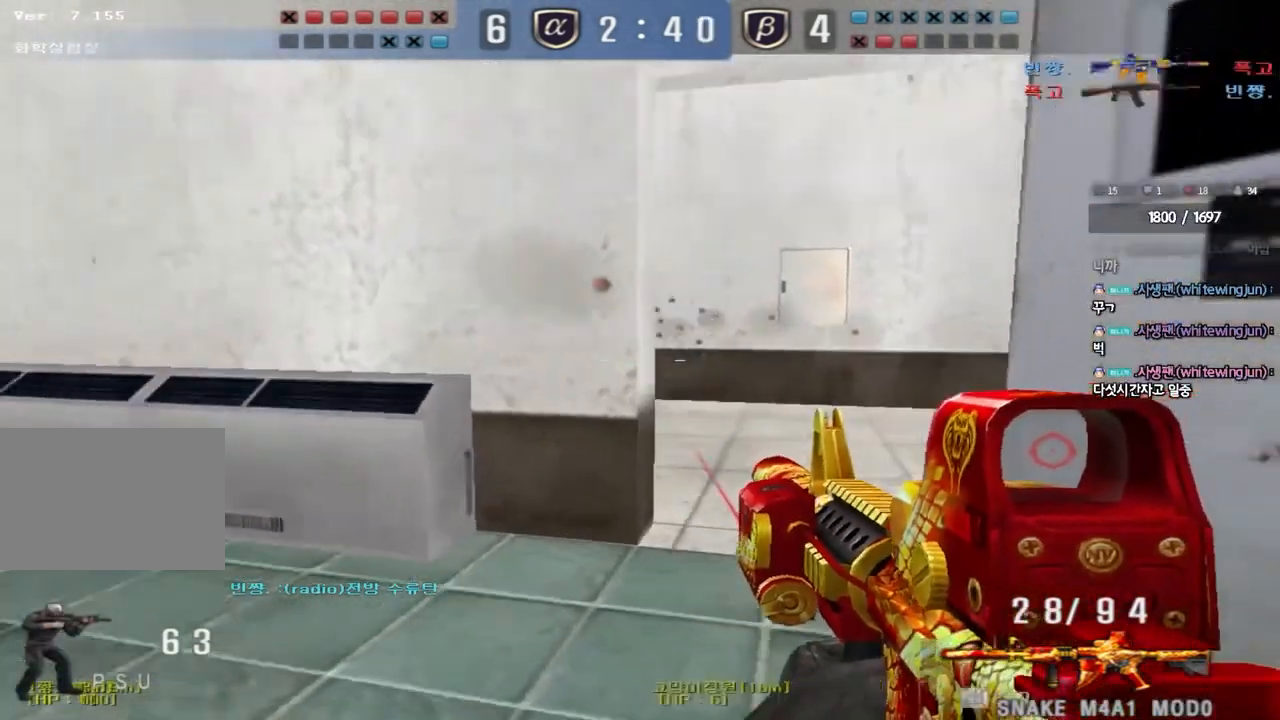
{"keys": ["shift"], "events": [[300, "shift", "down"], [300, "w", "up"], [317, "d", "up"], [350, "space", "down"], [450, "space", "up"]]}
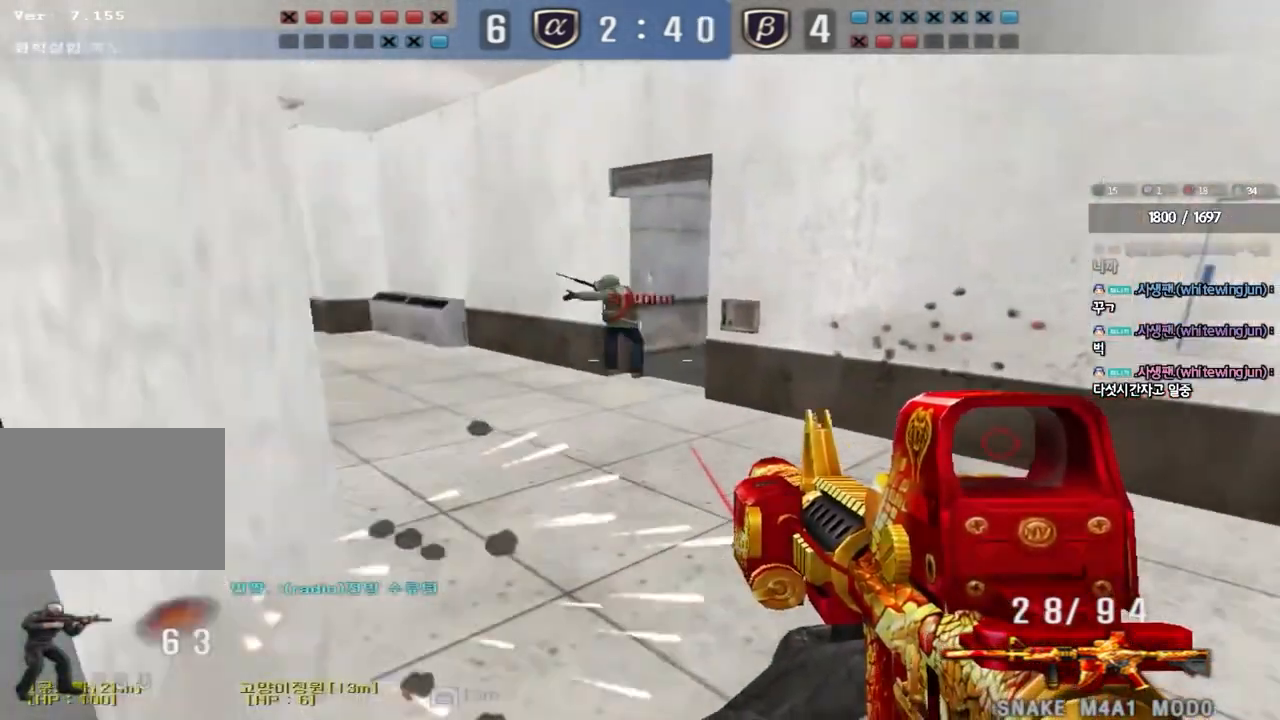
{"keys": ["a", "w"], "events": [[367, "shift", "up"], [400, "w", "down"], [467, "a", "down"]]}
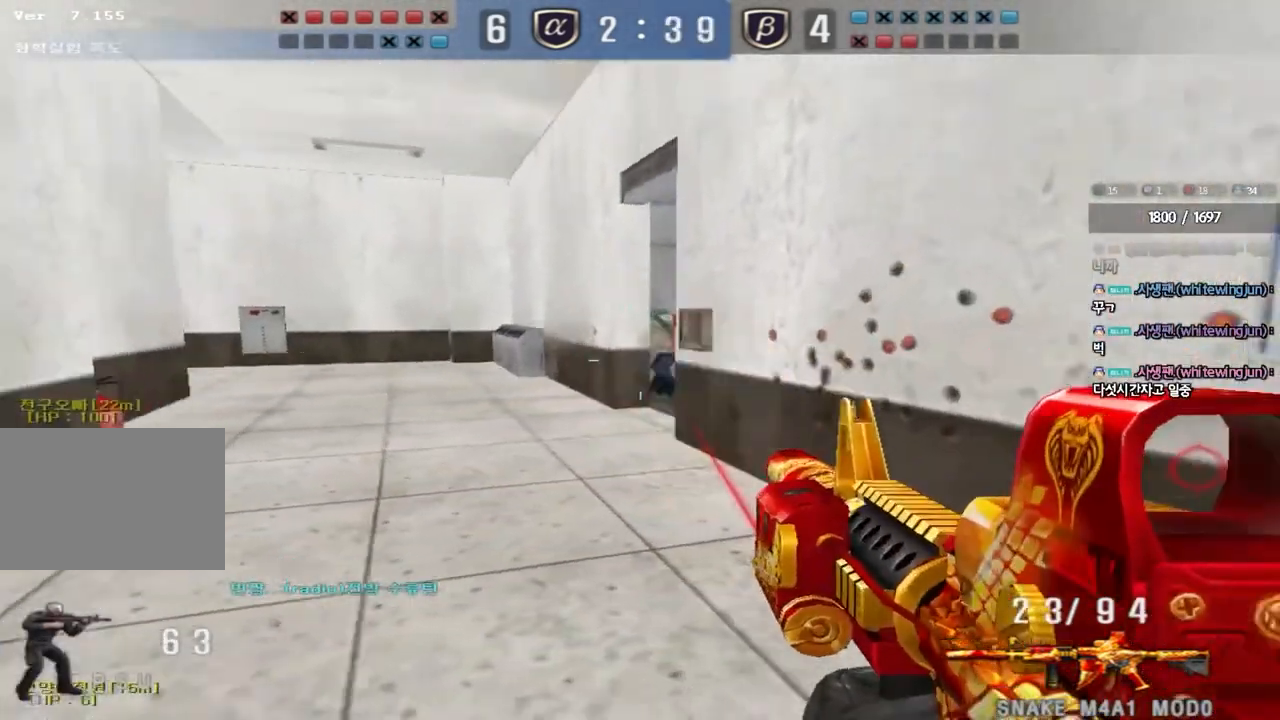
{"keys": ["a", "shift", "w"], "events": [[217, "shift", "down"], [217, "w", "up"], [233, "space", "down"], [250, "a", "up"], [350, "space", "up"], [400, "shift", "up"], [417, "a", "down"], [417, "w", "down"], [500, "shift", "down"]]}
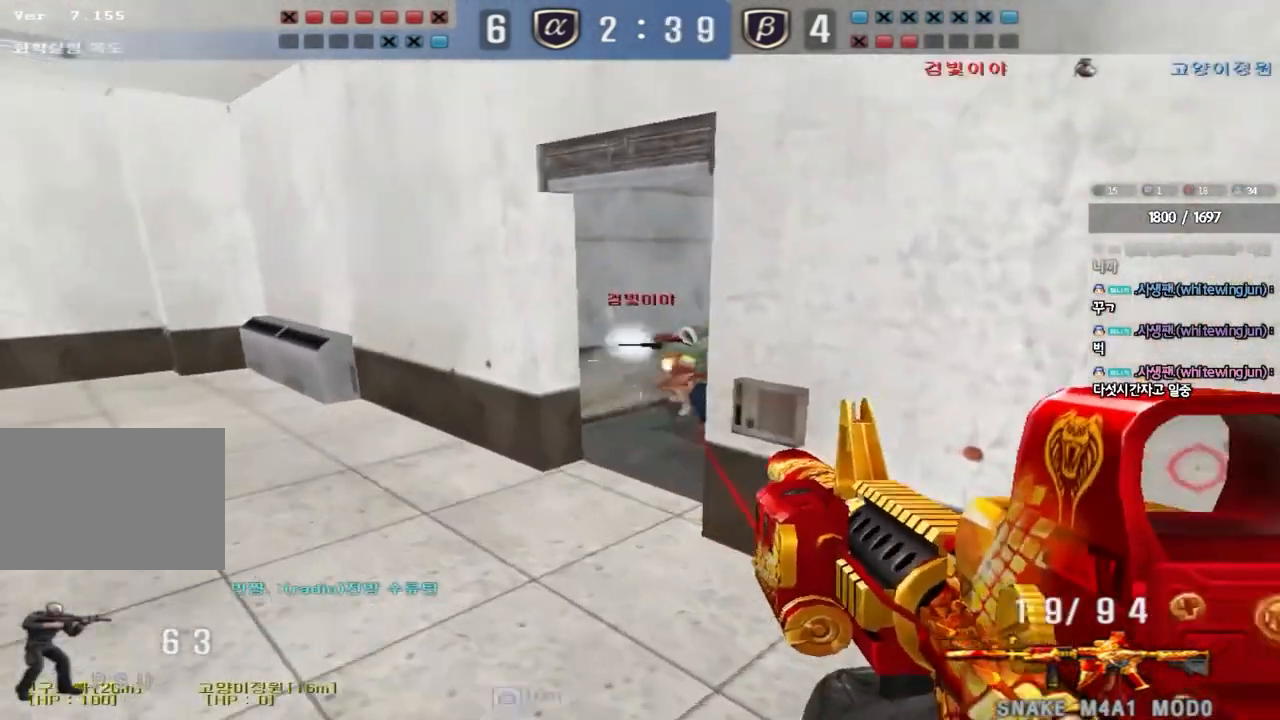
{"keys": ["a", "w"], "events": [[100, "shift", "up"], [200, "shift", "down"], [333, "shift", "up"]]}
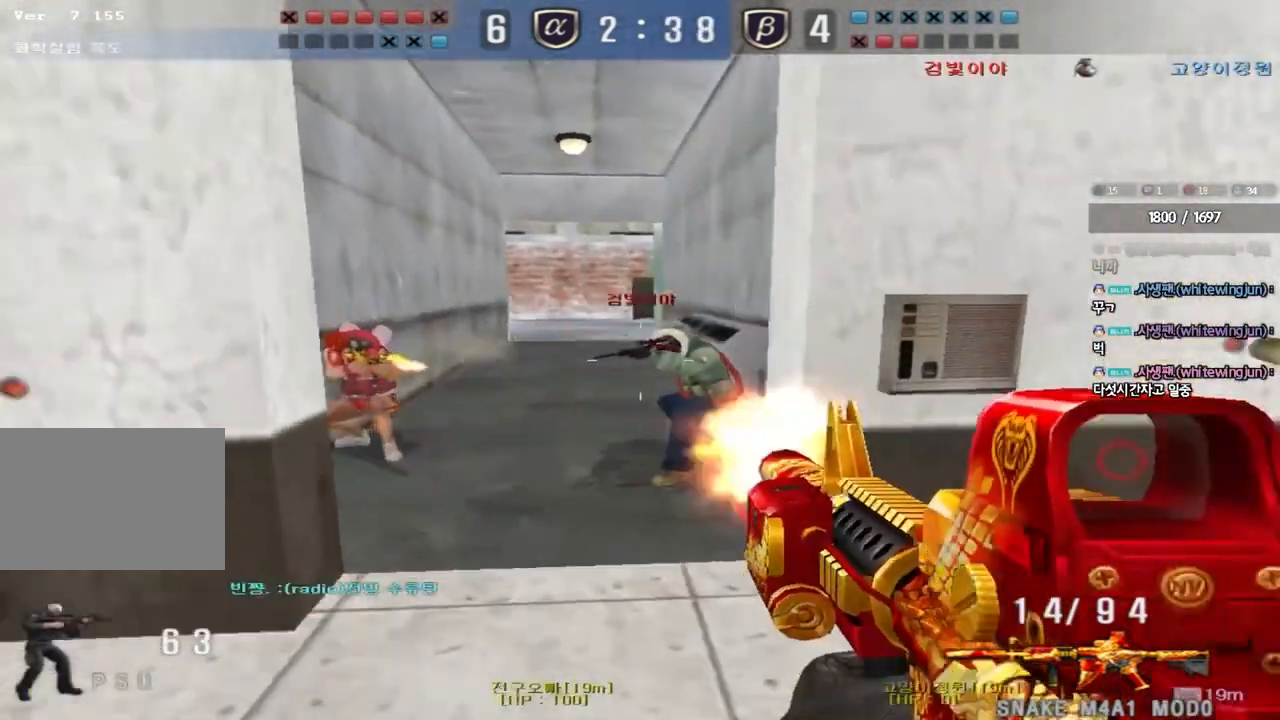
{"keys": ["ctrl", "d", "w"], "events": [[67, "ctrl", "down"], [67, "w", "up"], [167, "a", "up"], [217, "w", "down"], [233, "d", "down"]]}
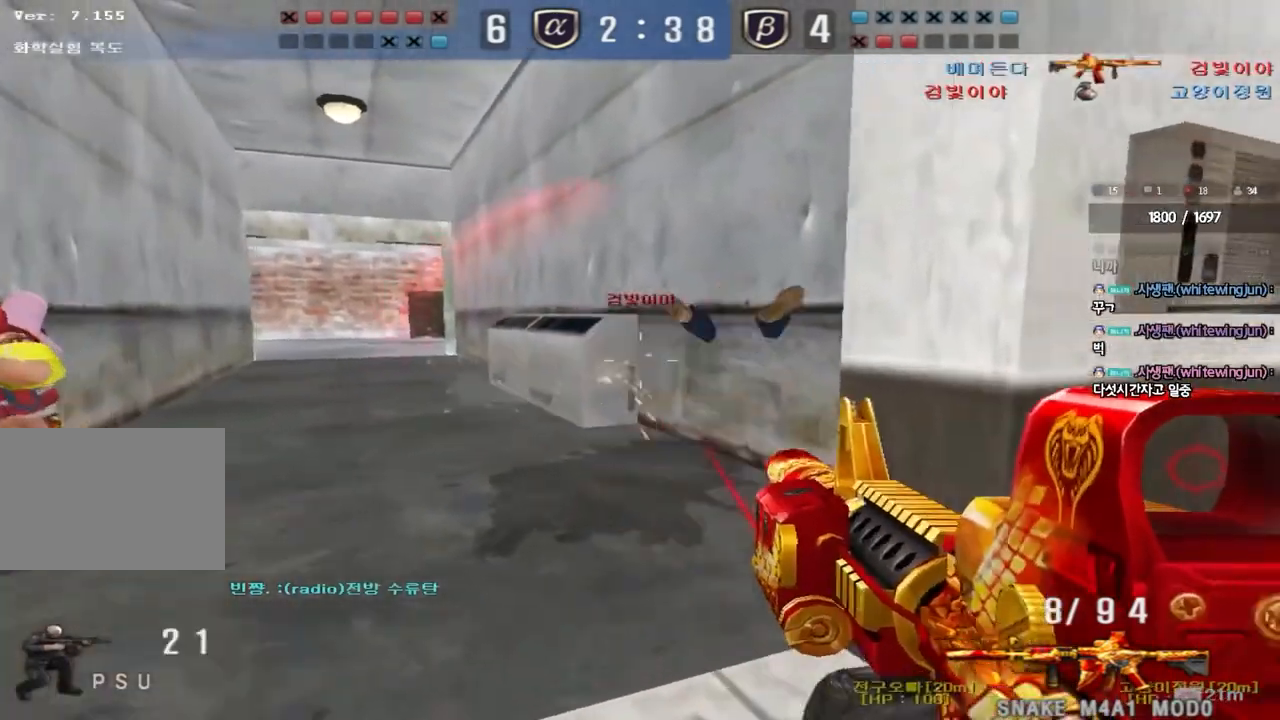
{"keys": ["d", "w"], "events": [[183, "ctrl", "up"], [317, "ctrl", "down"], [350, "d", "up"], [350, "w", "up"], [450, "d", "down"], [450, "w", "down"], [483, "ctrl", "up"]]}
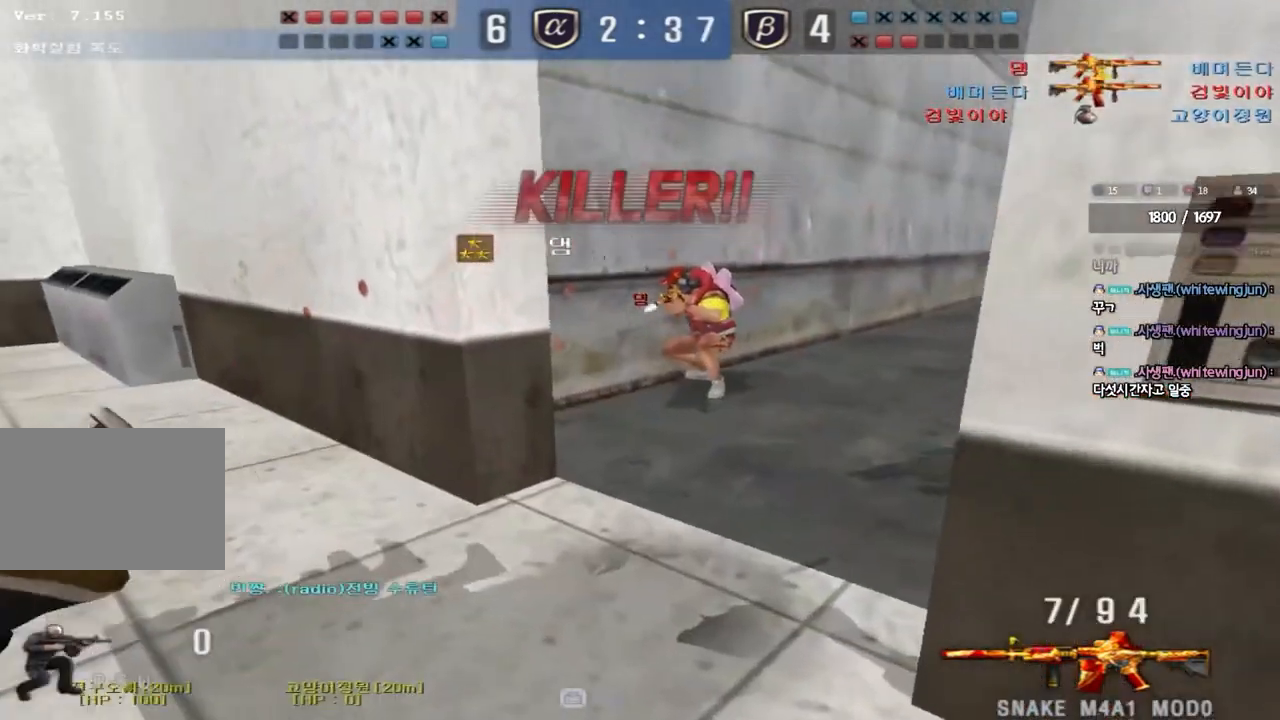
{"keys": [], "events": [[67, "d", "up"], [83, "w", "up"]]}
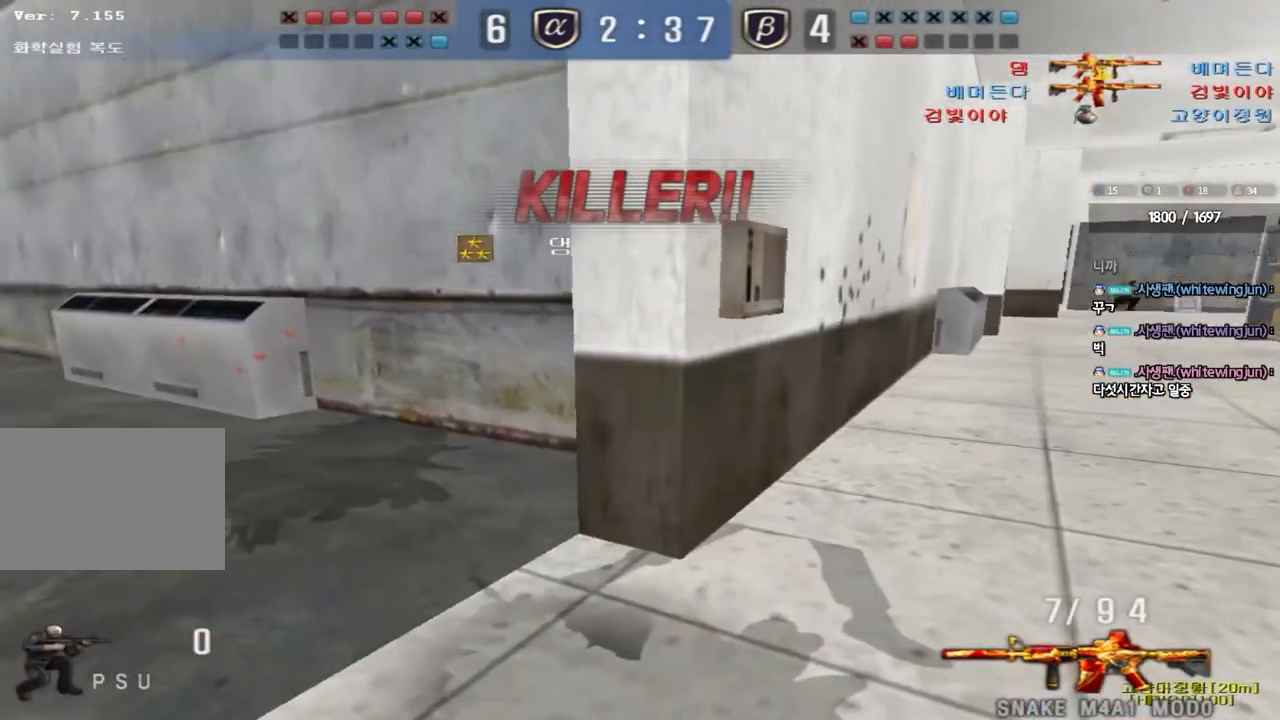
{"keys": [], "events": []}
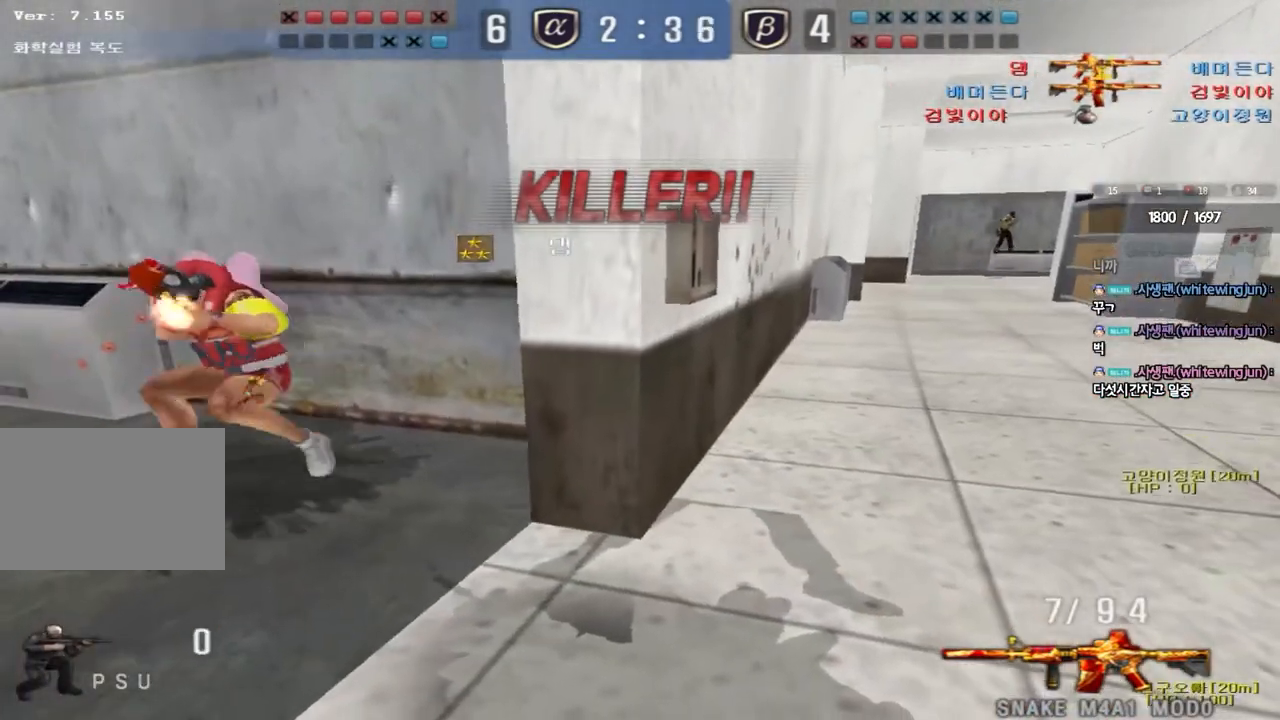
{"keys": [], "events": []}
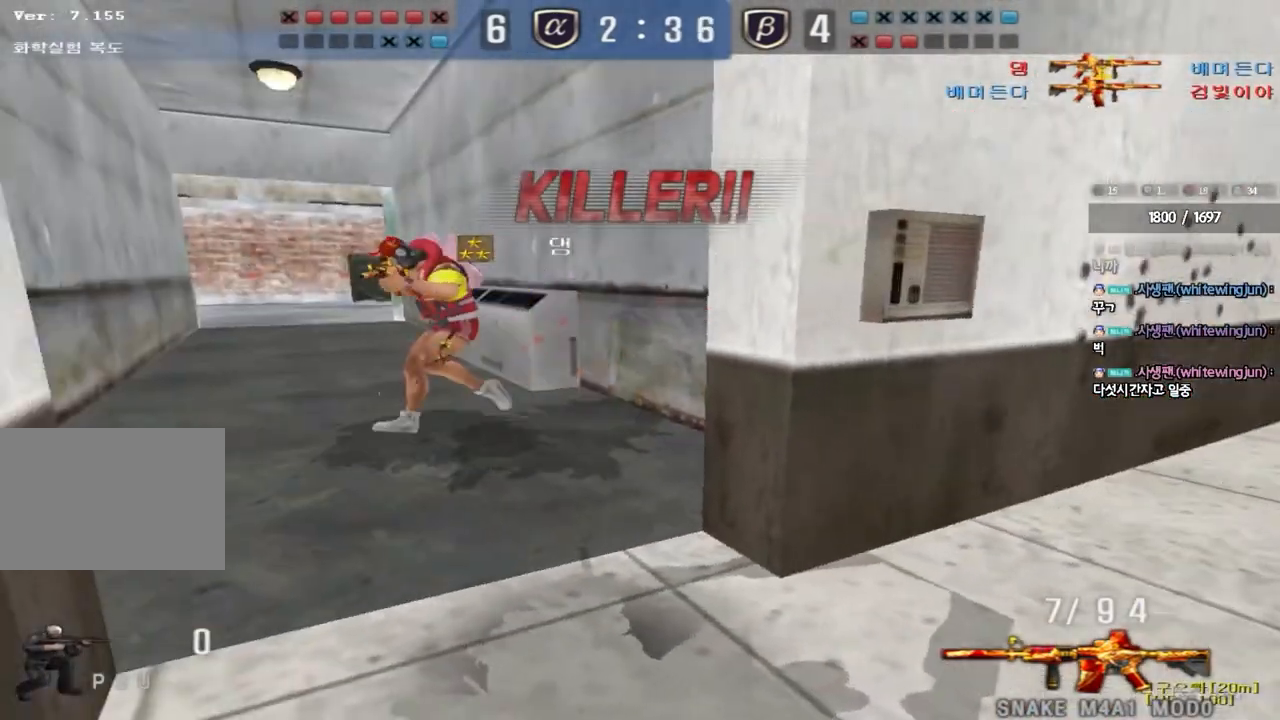
{"keys": ["tab"], "events": [[17, "tab", "down"]]}
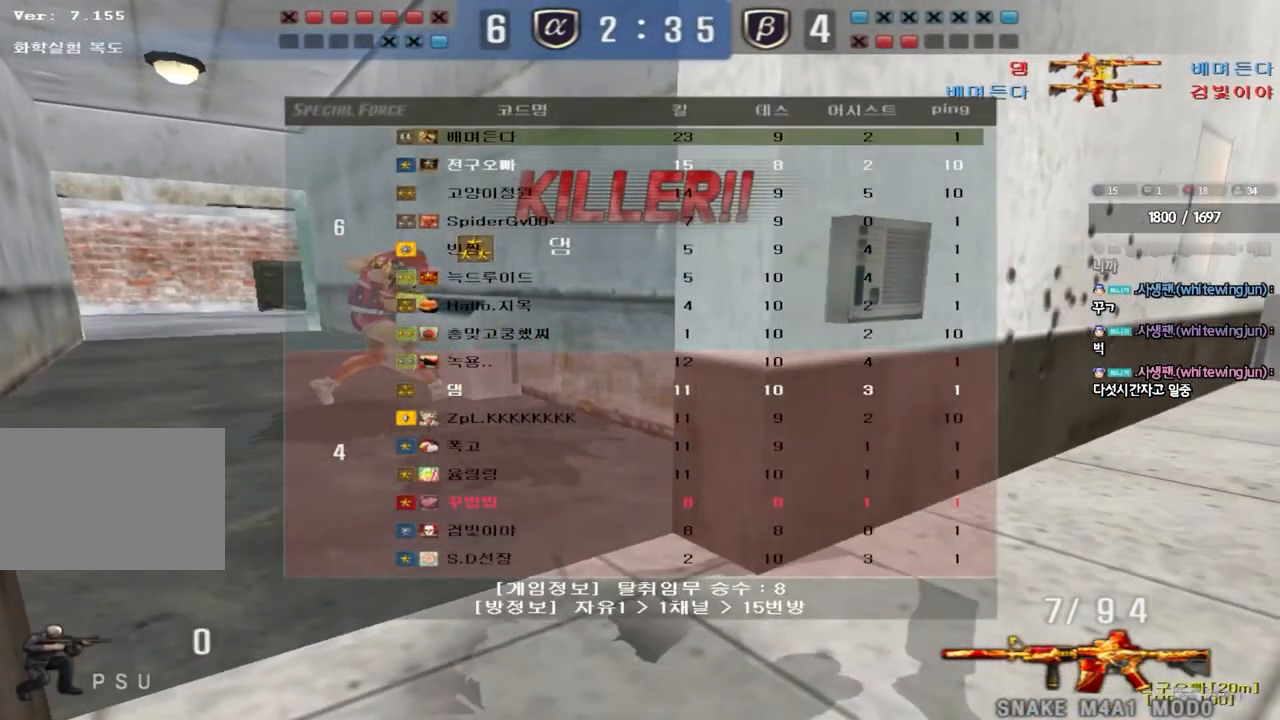
{"keys": [], "events": [[50, "tab", "up"], [250, "s", "down"], [367, "s", "up"]]}
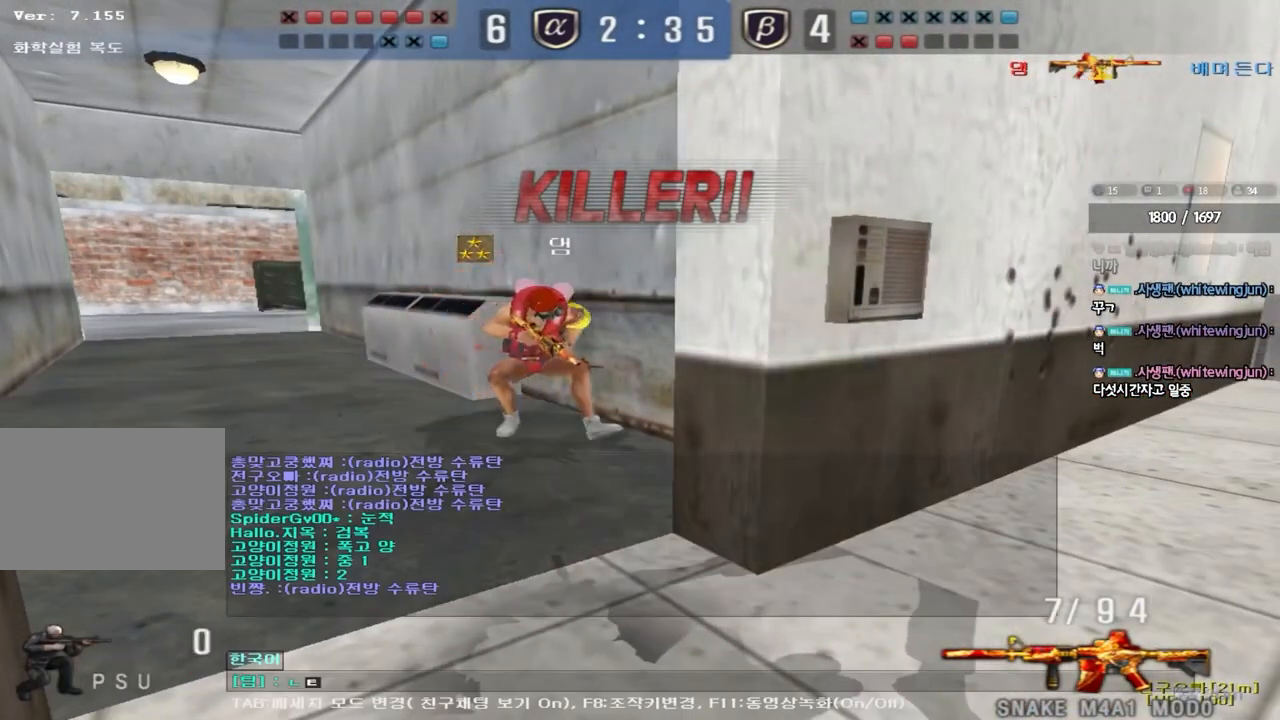
{"keys": [], "events": [[233, "w", "down"], [333, "w", "up"], [367, "d", "down"], [433, "d", "up"]]}